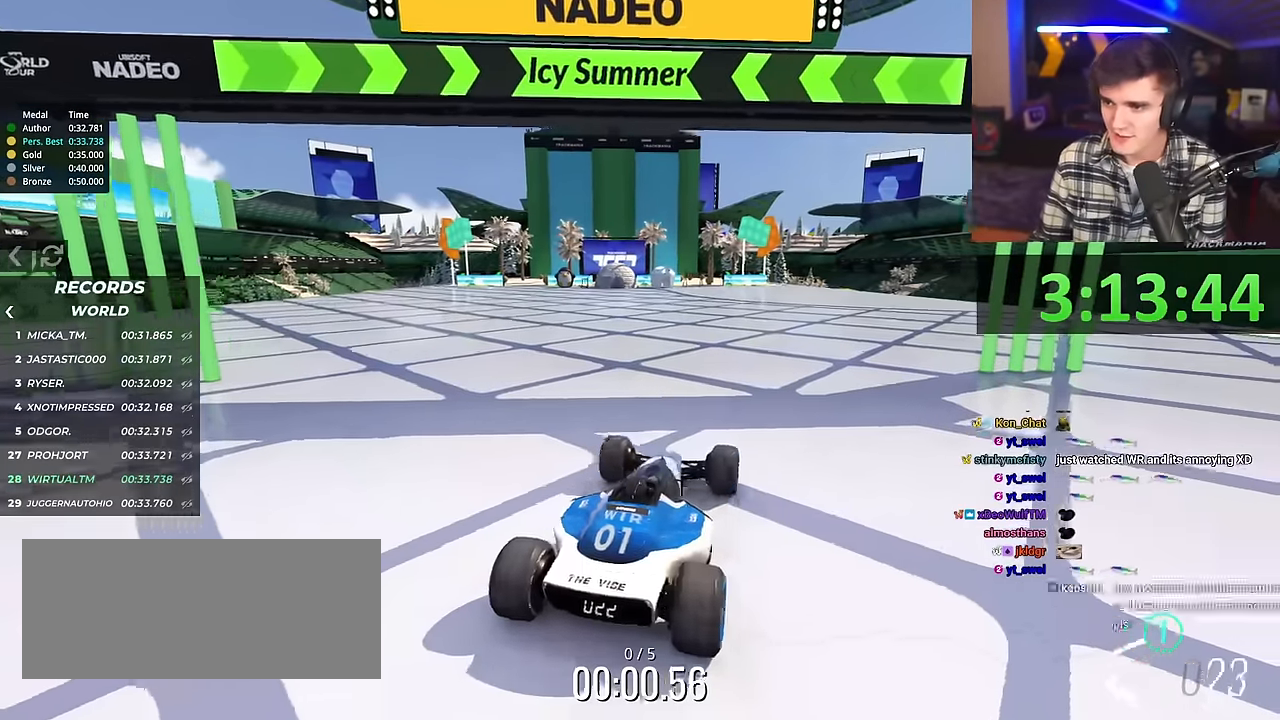
Gameplay with keyboard; each line is a JSON object with the keys held at the frame after it. "events" lists presses ("down") and releases ("up") of "brake", "down", "left", "right" and "up" between this image and that frame as [ms after this image, input, new state], when the widget could be followed in between. No other keys are recorded. Mouse input is not recorded. Key names are as the overlay labels them; some are game actions (e.g. jump) rather than physical keys.
{"keys": ["up"], "events": [[33, "left", "down"], [133, "left", "up"], [367, "left", "down"], [417, "left", "up"]]}
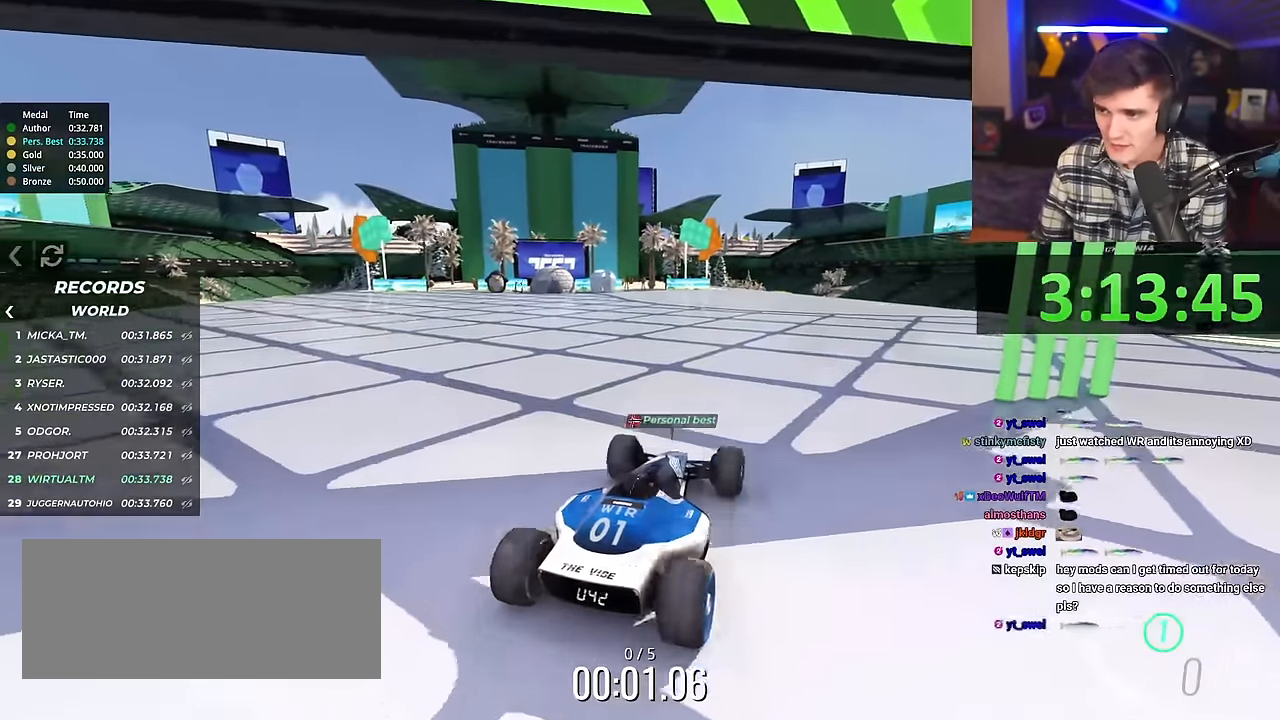
{"keys": ["up"], "events": []}
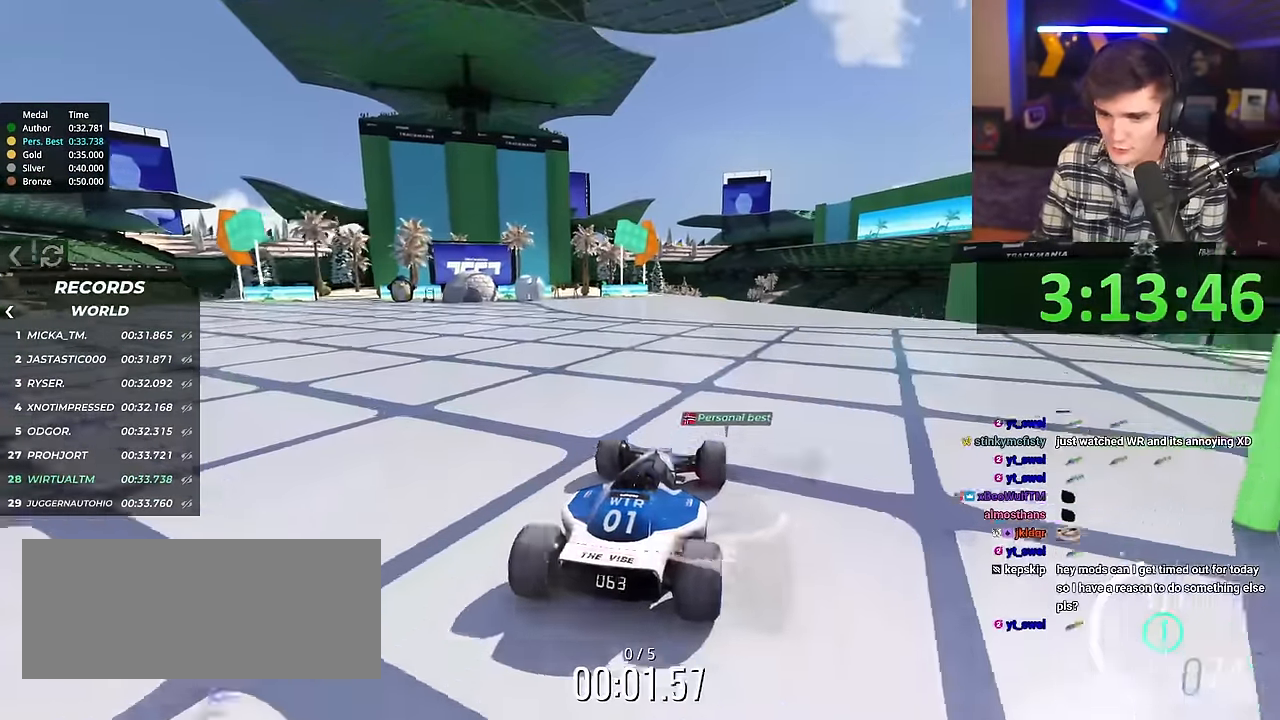
{"keys": ["up"], "events": [[250, "right", "down"], [283, "right", "up"]]}
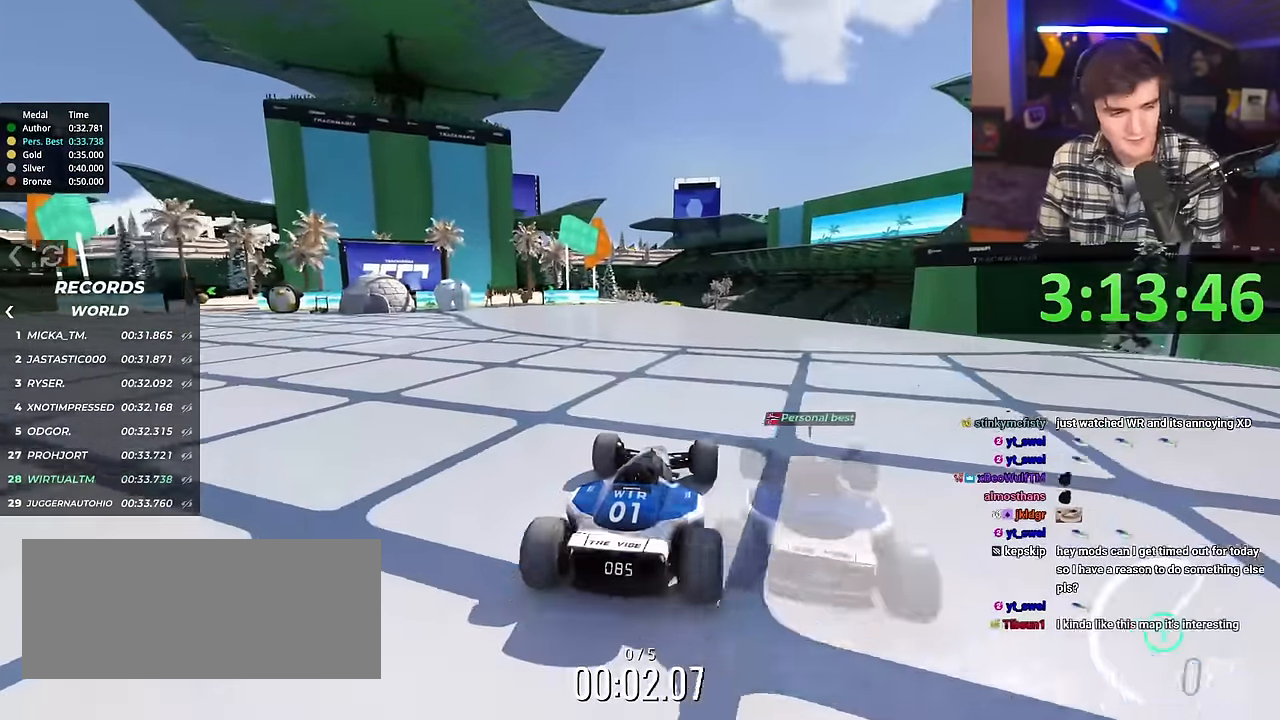
{"keys": ["up"], "events": []}
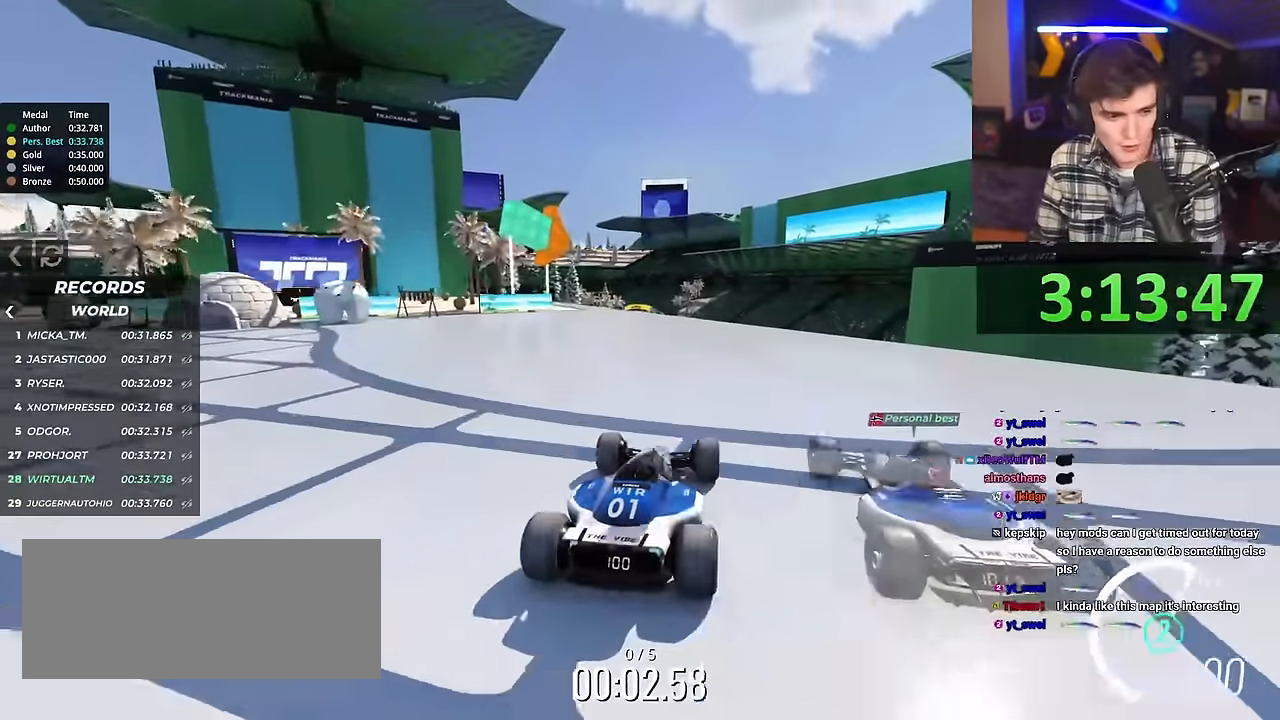
{"keys": ["up"], "events": []}
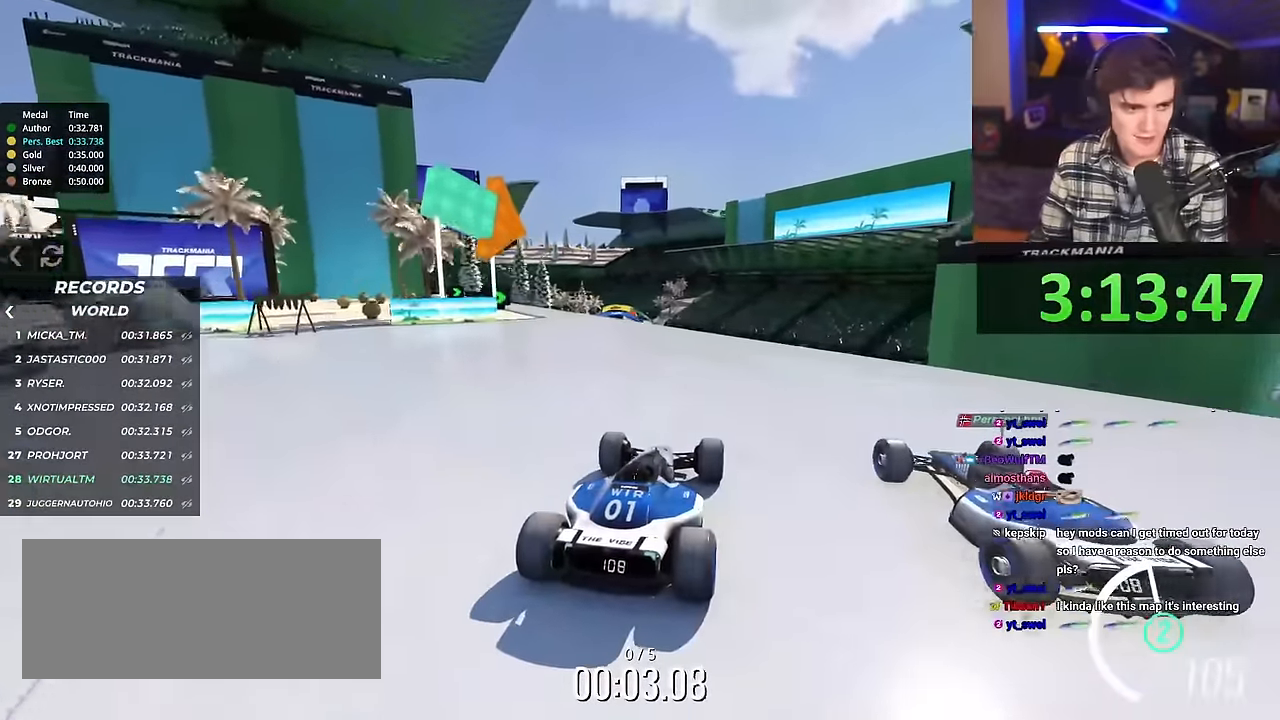
{"keys": ["up"], "events": []}
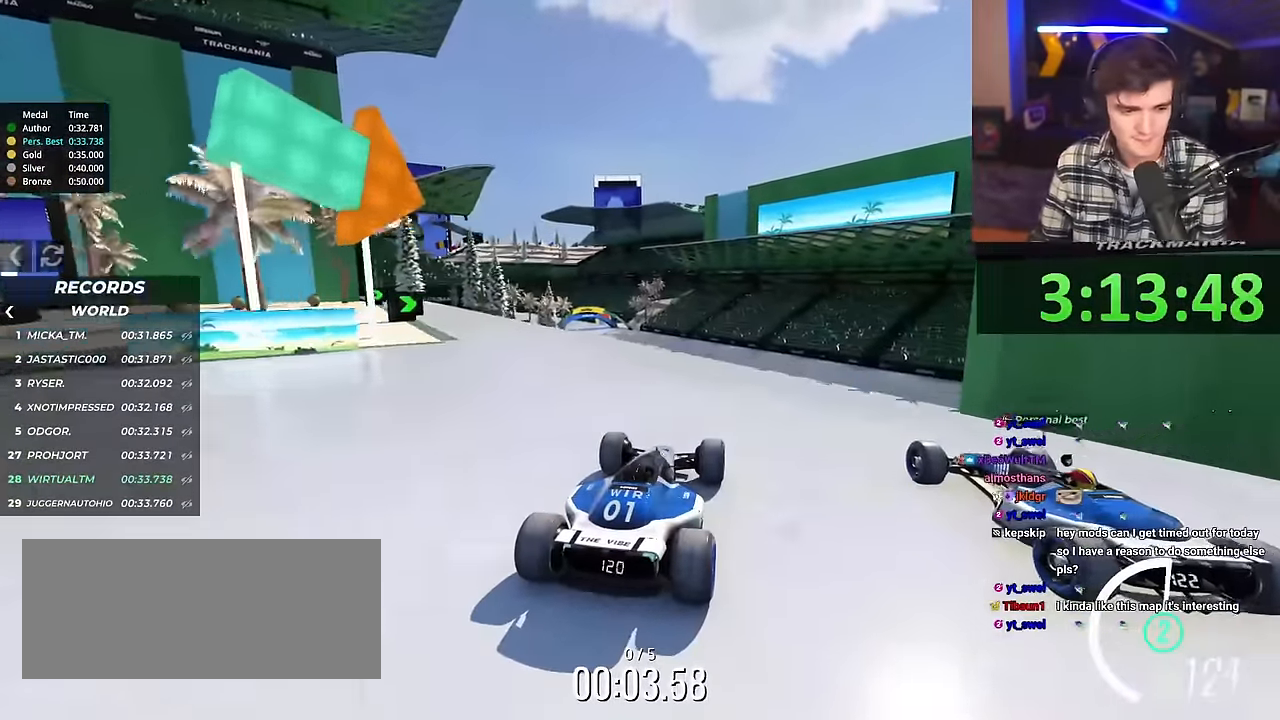
{"keys": ["up"], "events": [[433, "left", "down"], [483, "left", "up"]]}
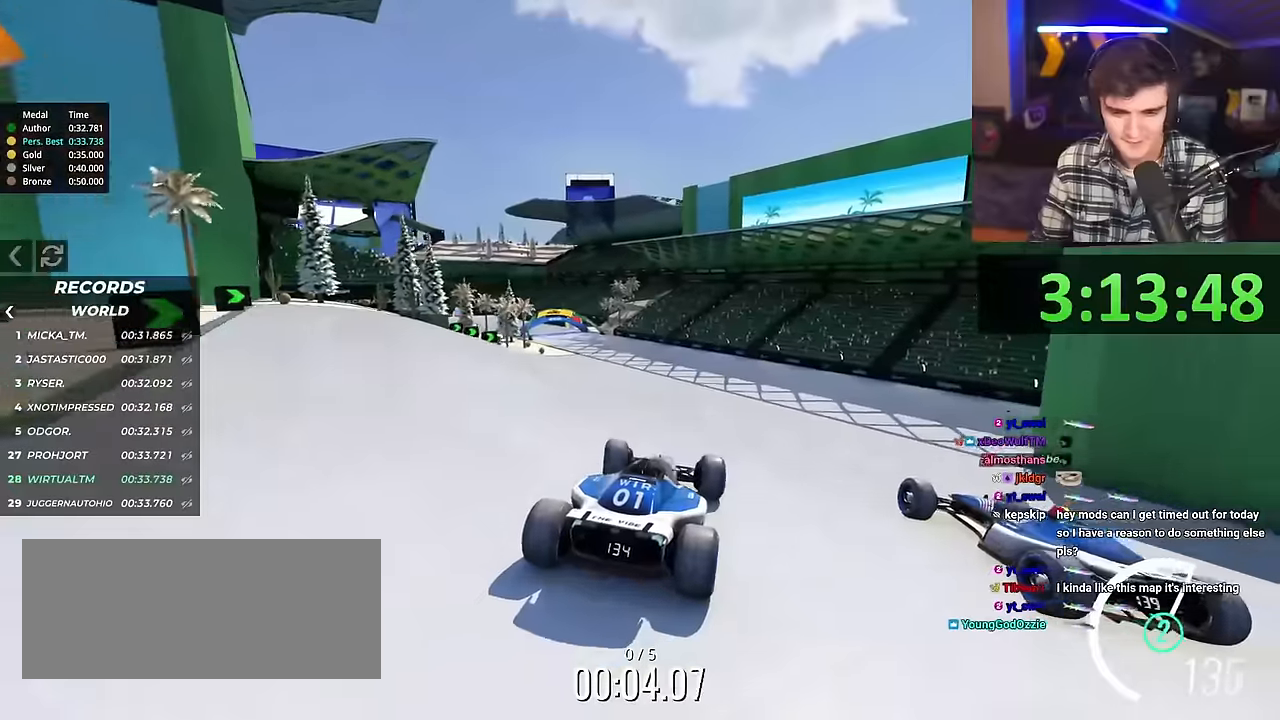
{"keys": ["left", "up"], "events": [[367, "left", "down"]]}
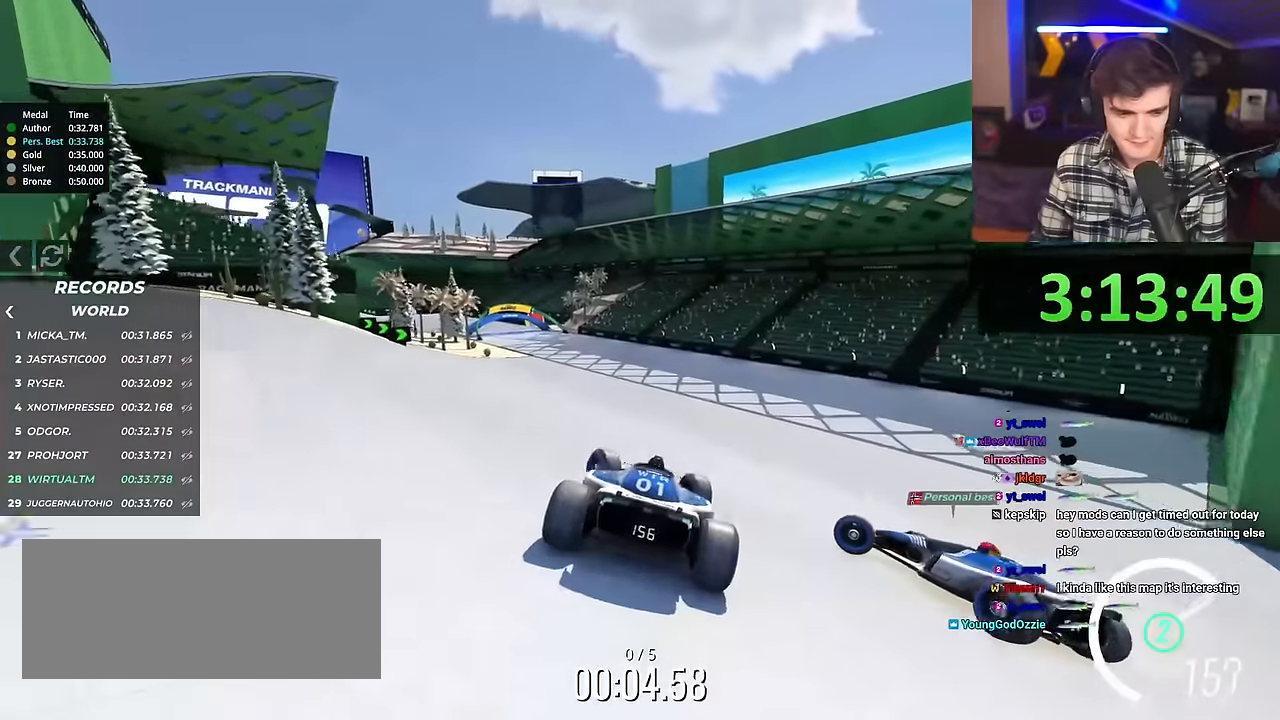
{"keys": ["right", "up"], "events": [[367, "left", "up"], [484, "right", "down"]]}
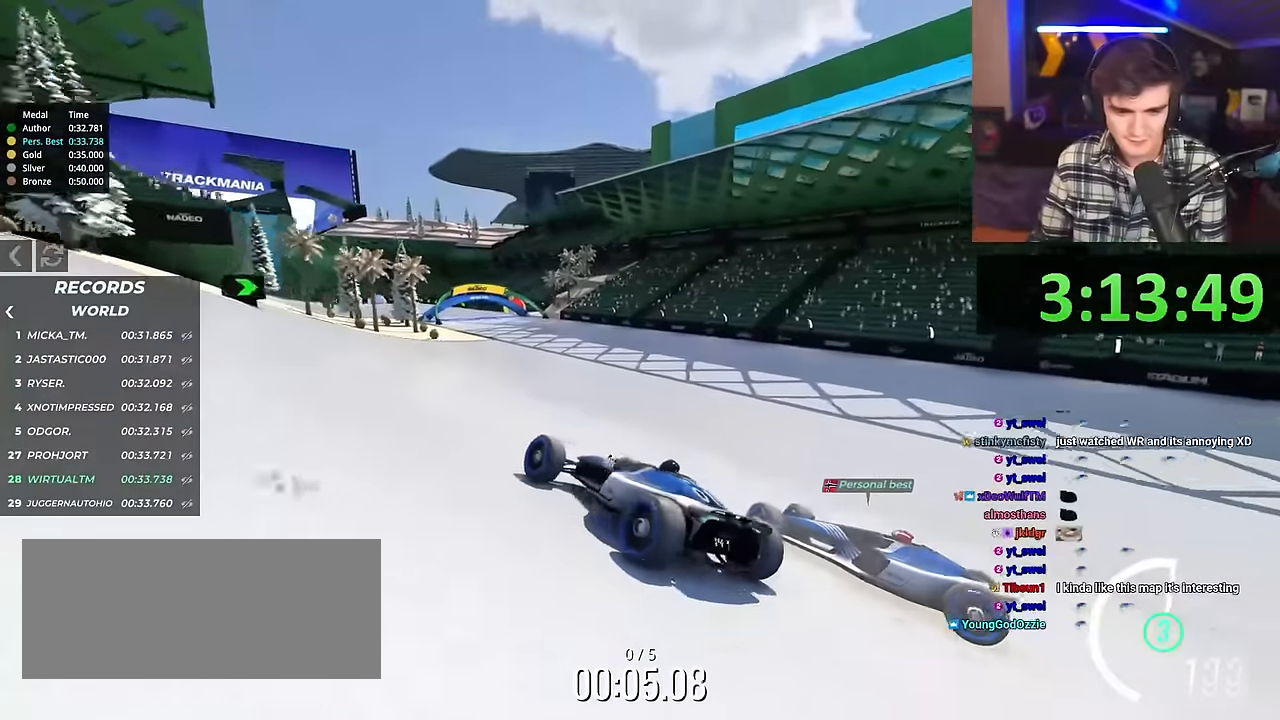
{"keys": ["right", "up"], "events": []}
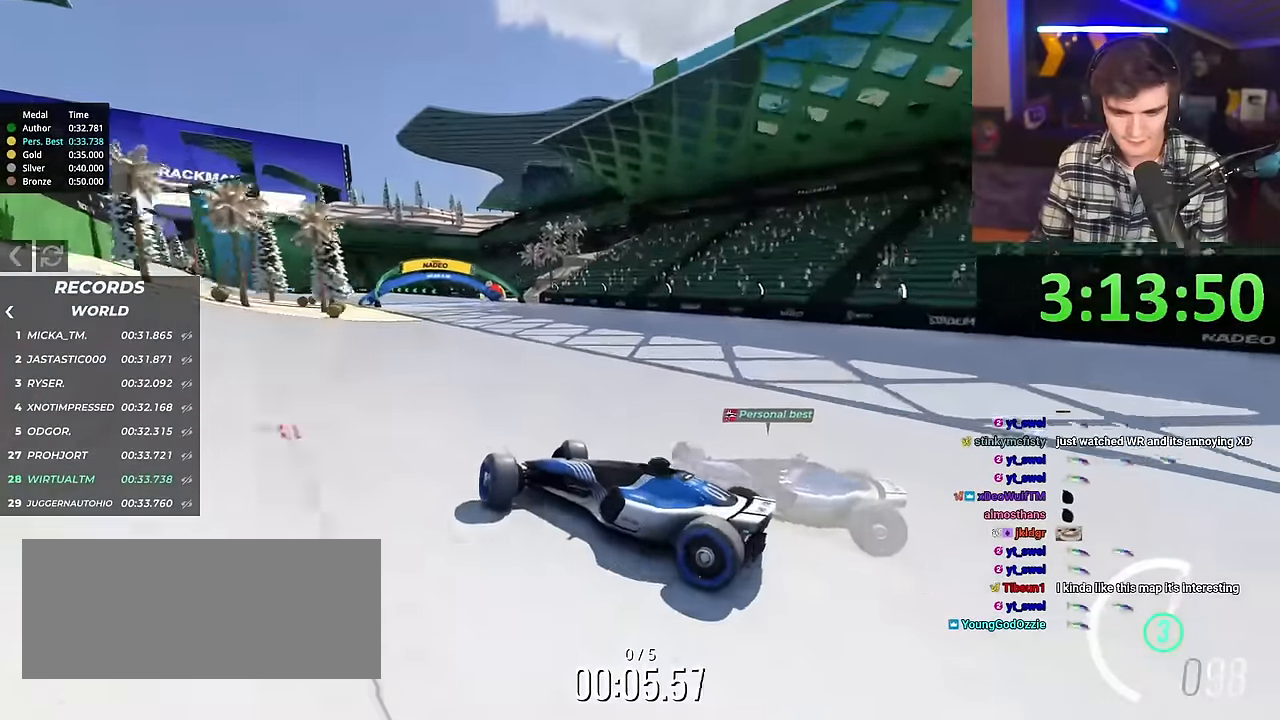
{"keys": ["right", "up"], "events": []}
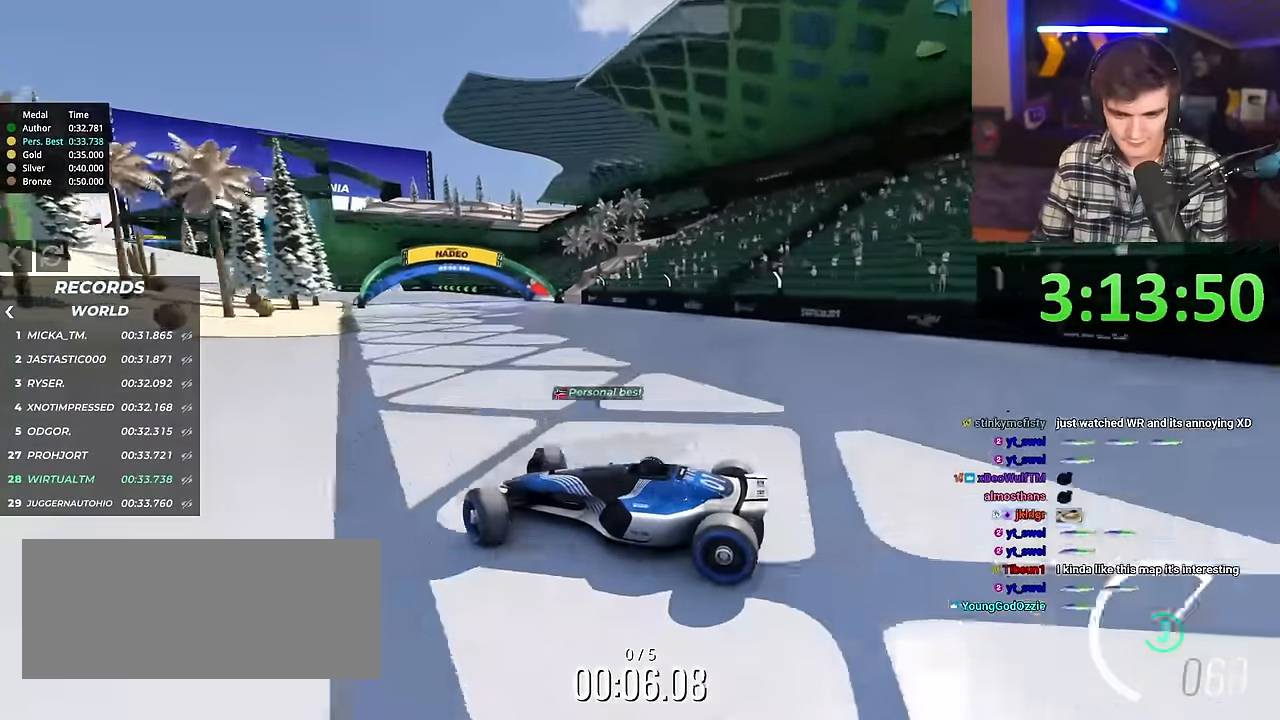
{"keys": ["right", "up"], "events": []}
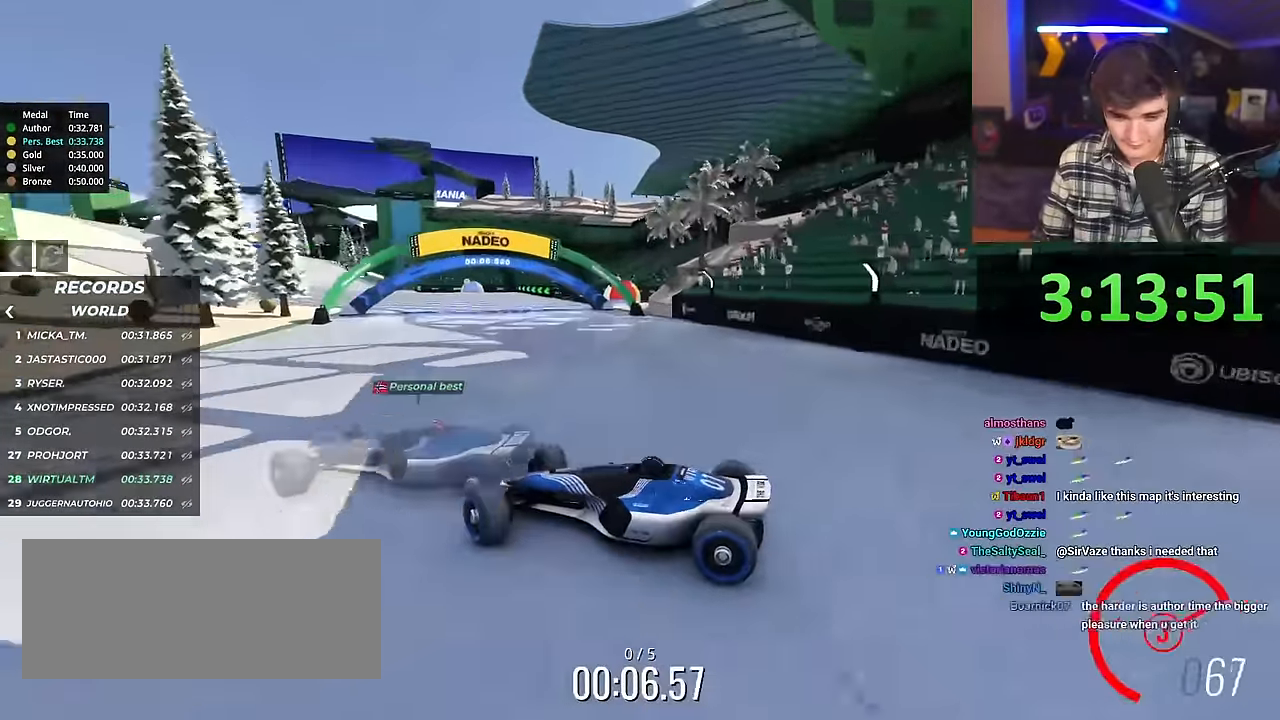
{"keys": ["right", "up"], "events": [[17, "brake", "down"], [67, "brake", "up"]]}
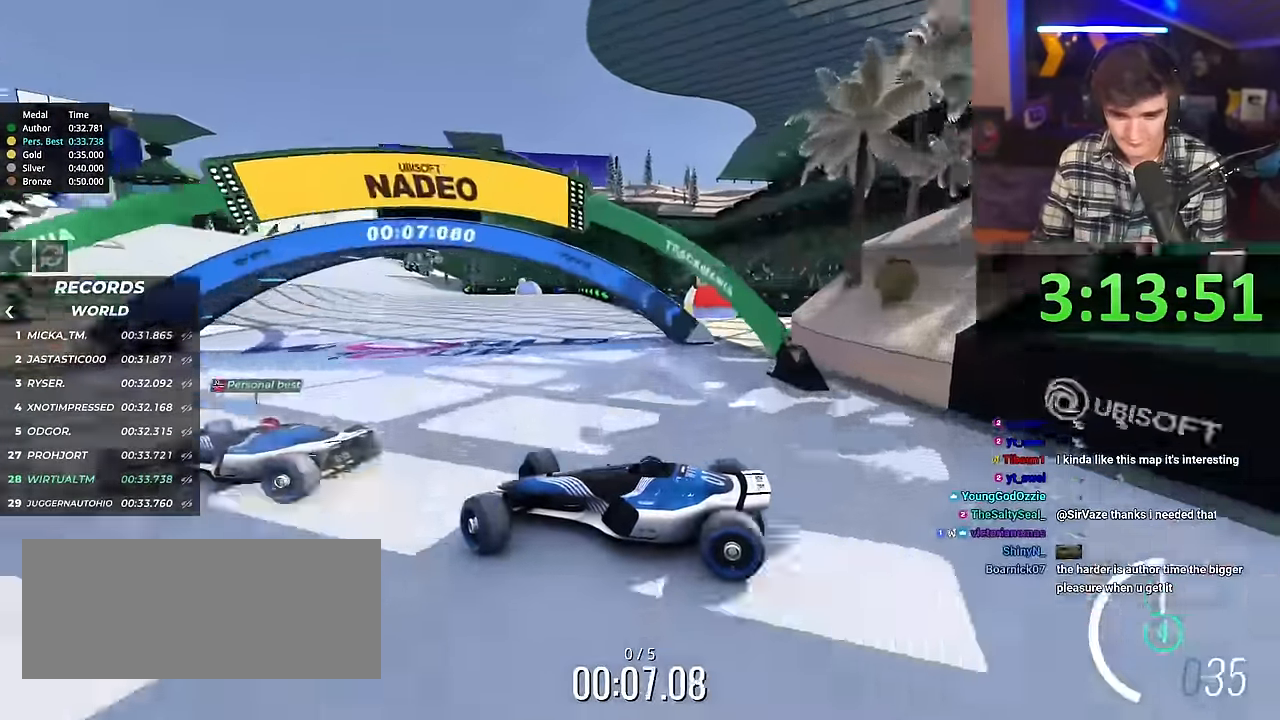
{"keys": ["right", "up"], "events": []}
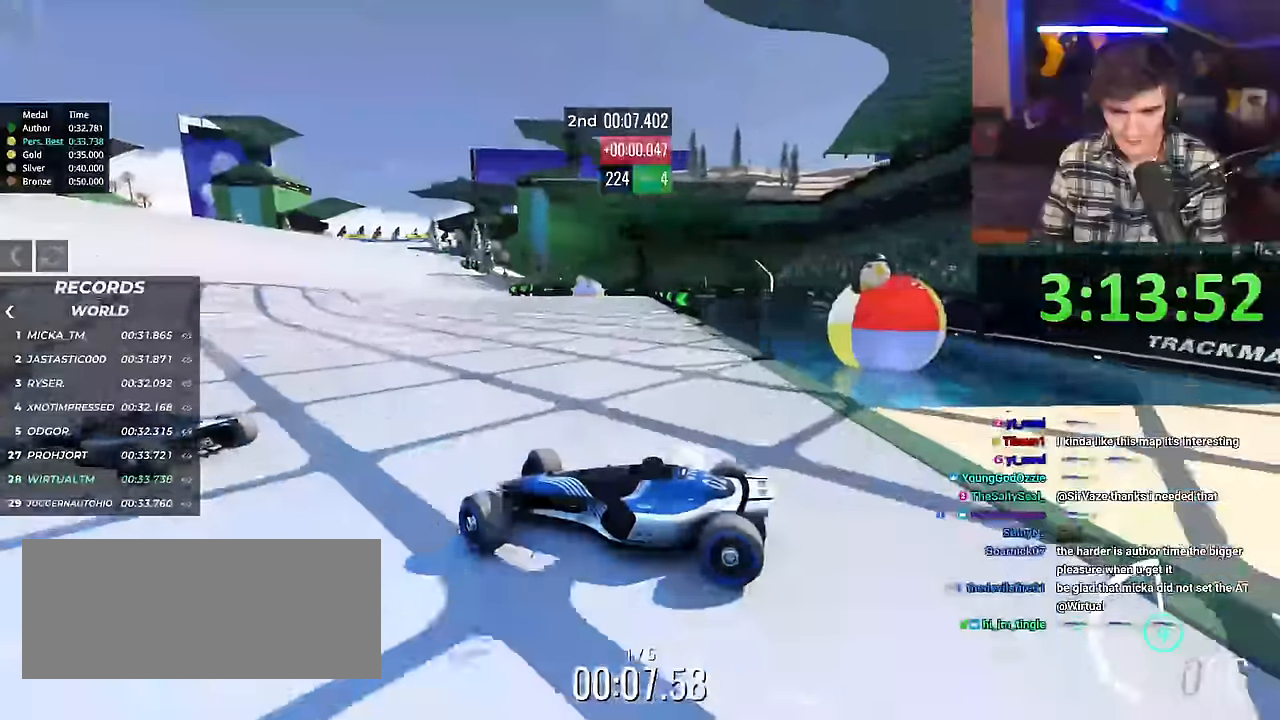
{"keys": ["right", "up"], "events": [[50, "brake", "down"], [100, "brake", "up"]]}
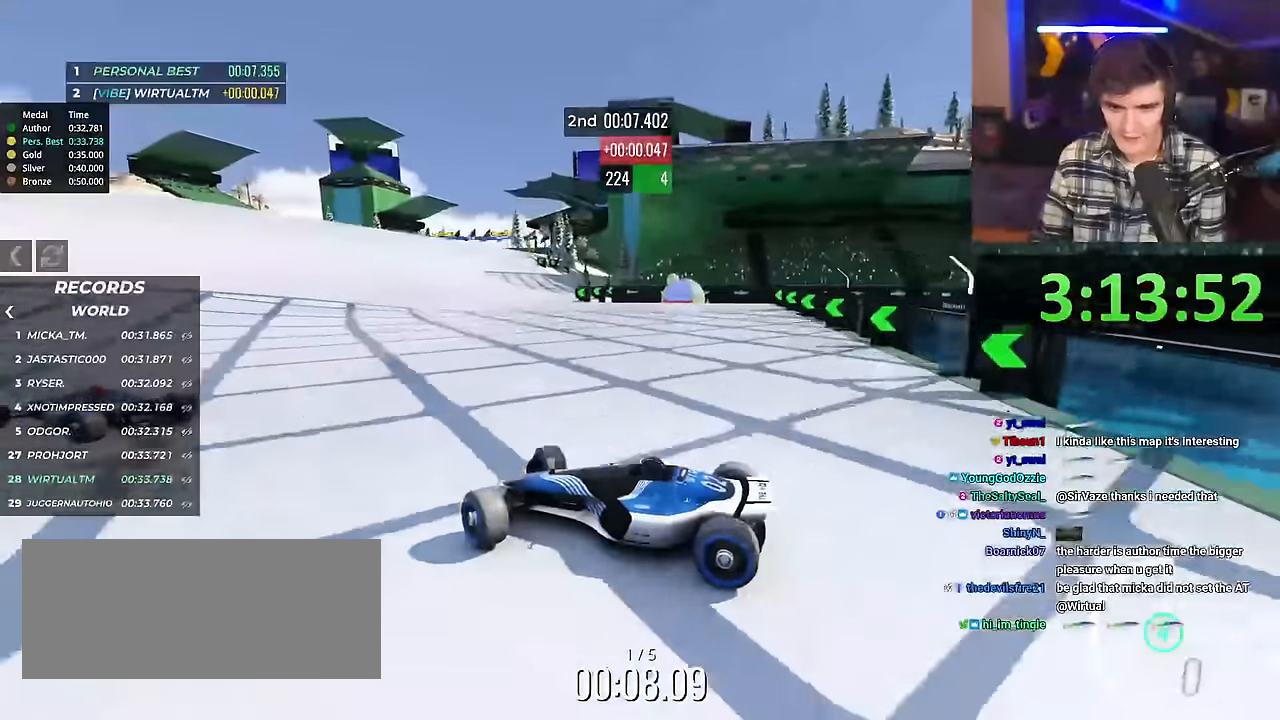
{"keys": ["right", "up"], "events": []}
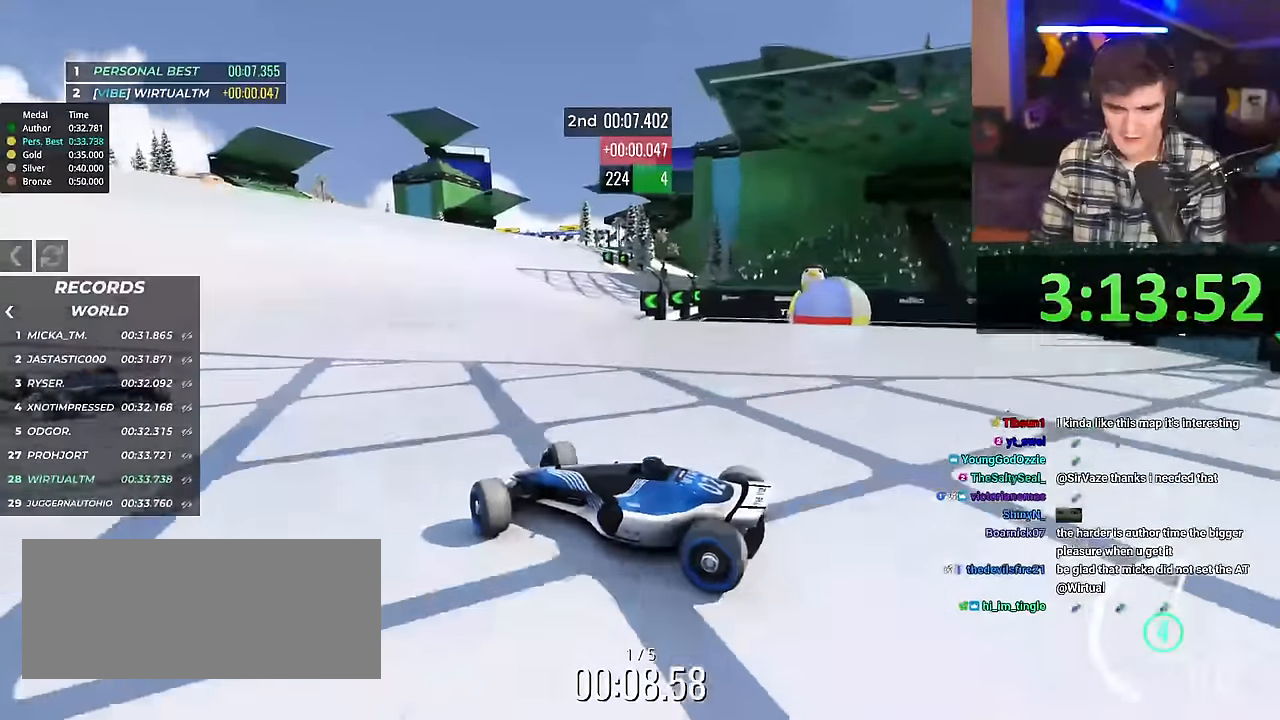
{"keys": ["right", "up"], "events": []}
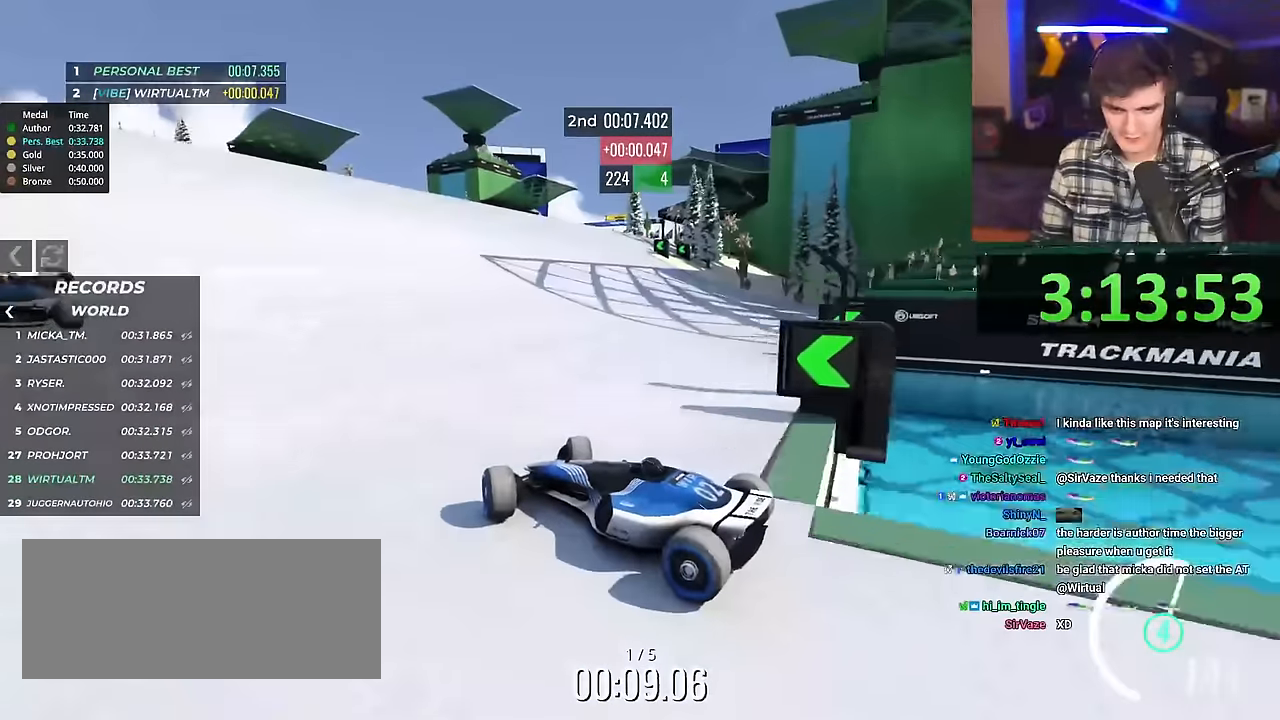
{"keys": ["right", "up"], "events": []}
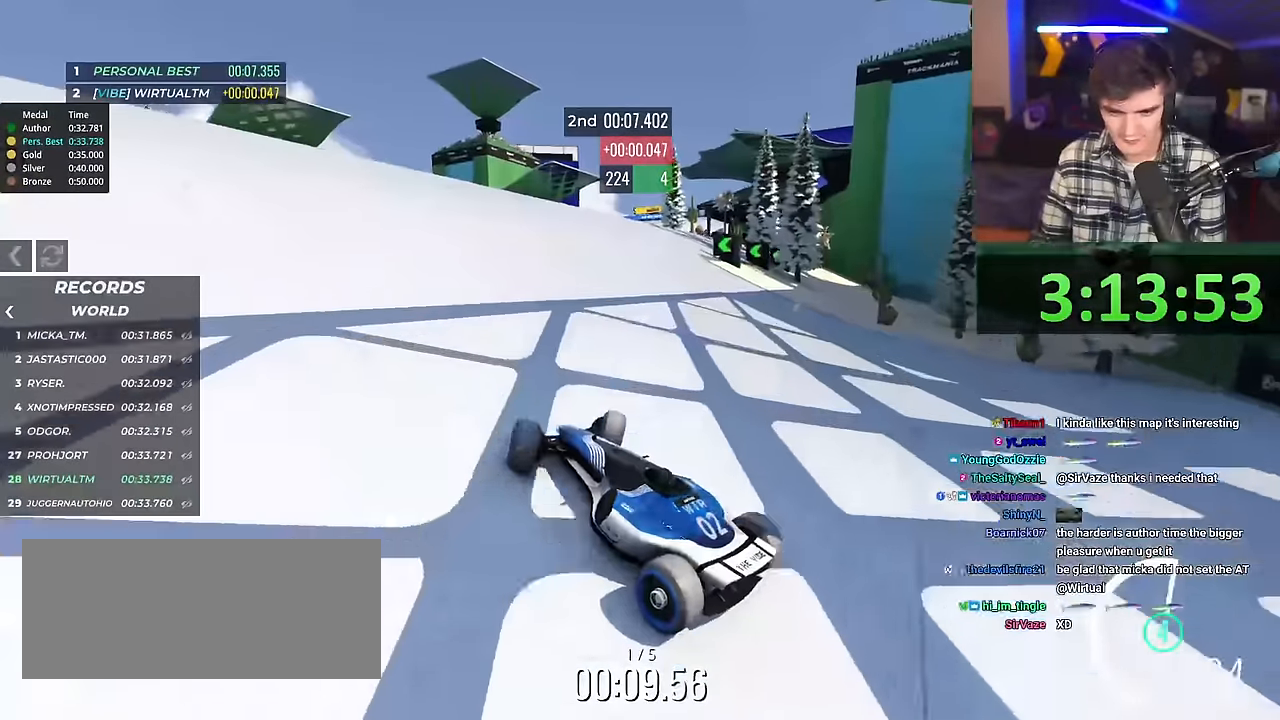
{"keys": ["right", "up"], "events": [[184, "right", "up"], [501, "right", "down"]]}
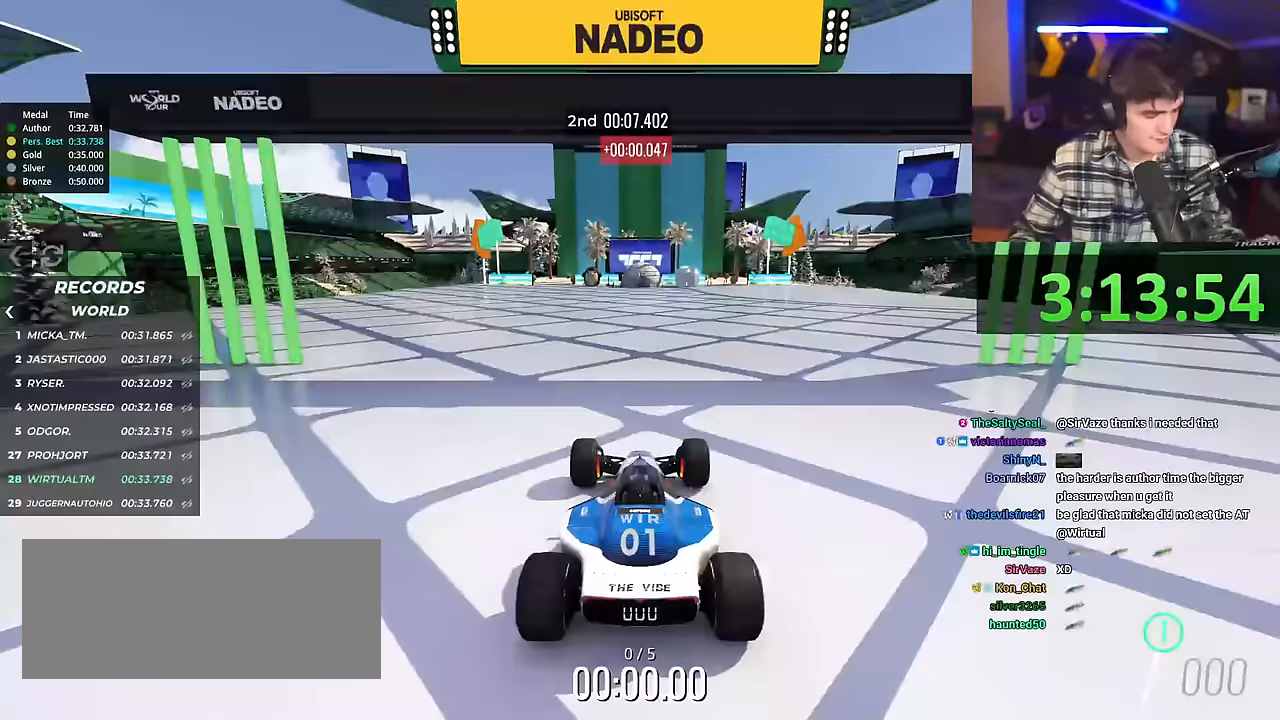
{"keys": ["right", "up"], "events": []}
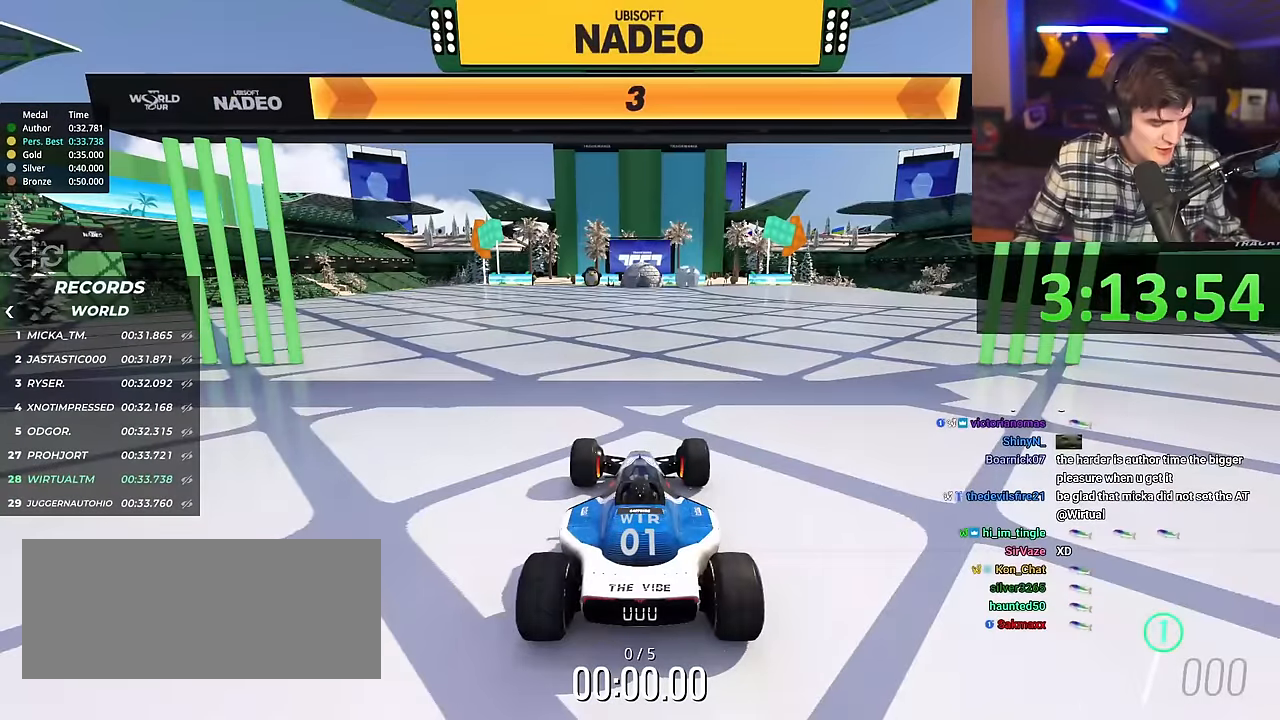
{"keys": ["right", "up"], "events": []}
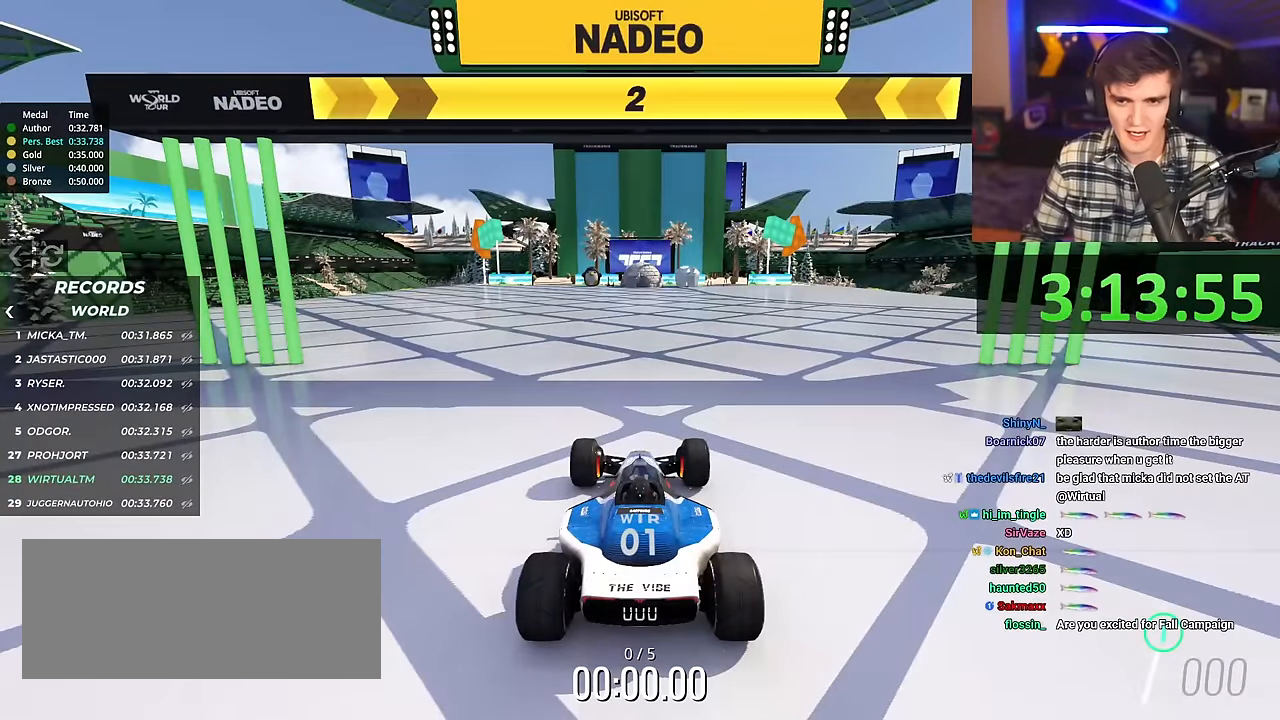
{"keys": ["right", "up"], "events": []}
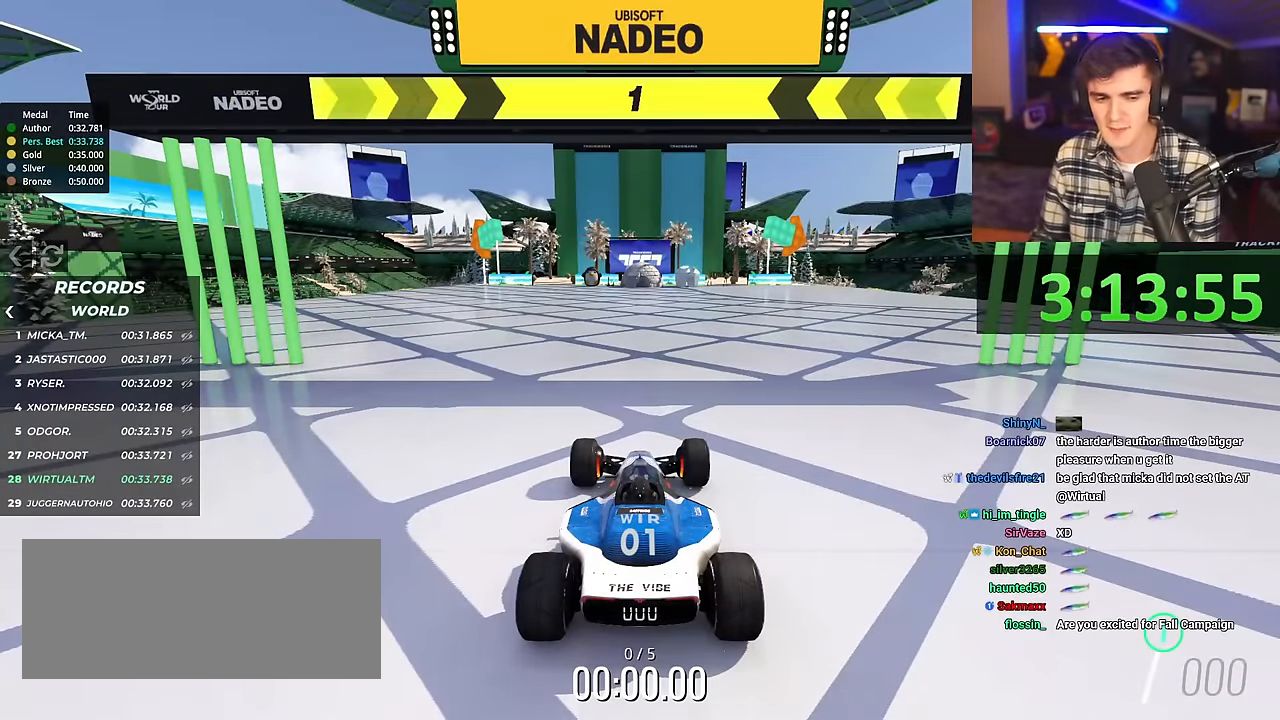
{"keys": ["right", "up"], "events": []}
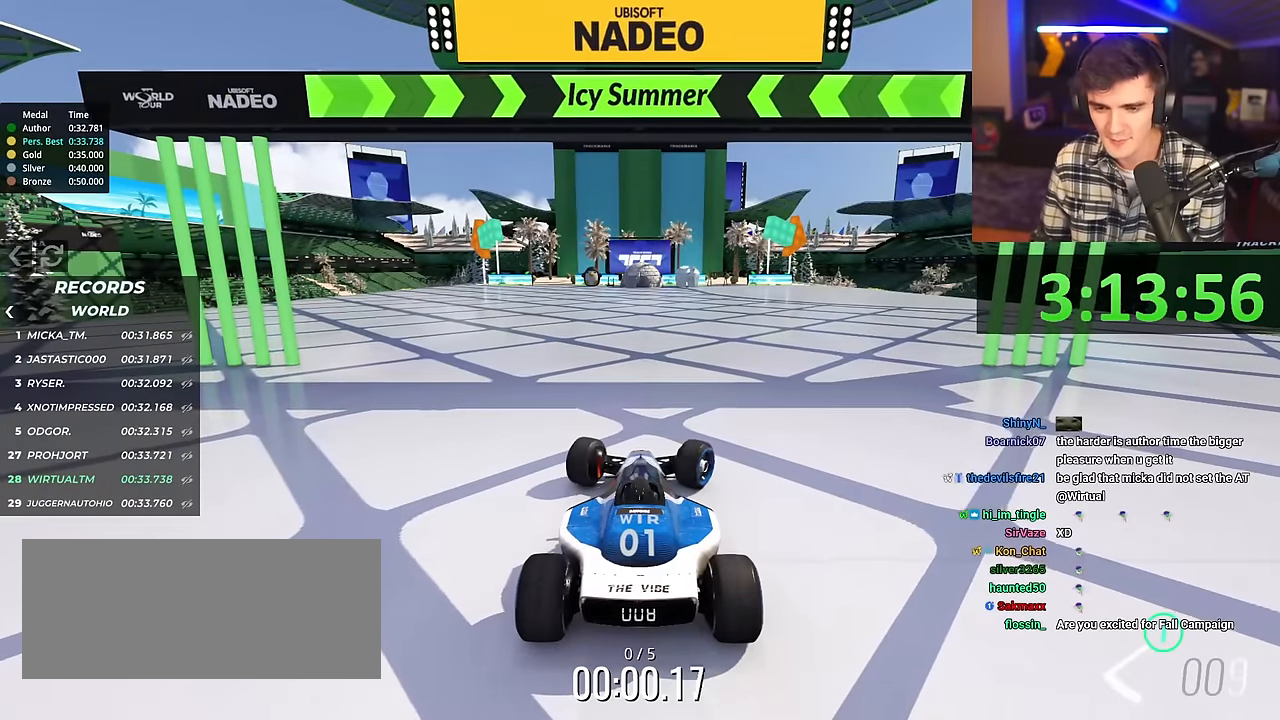
{"keys": ["up"], "events": [[250, "right", "up"]]}
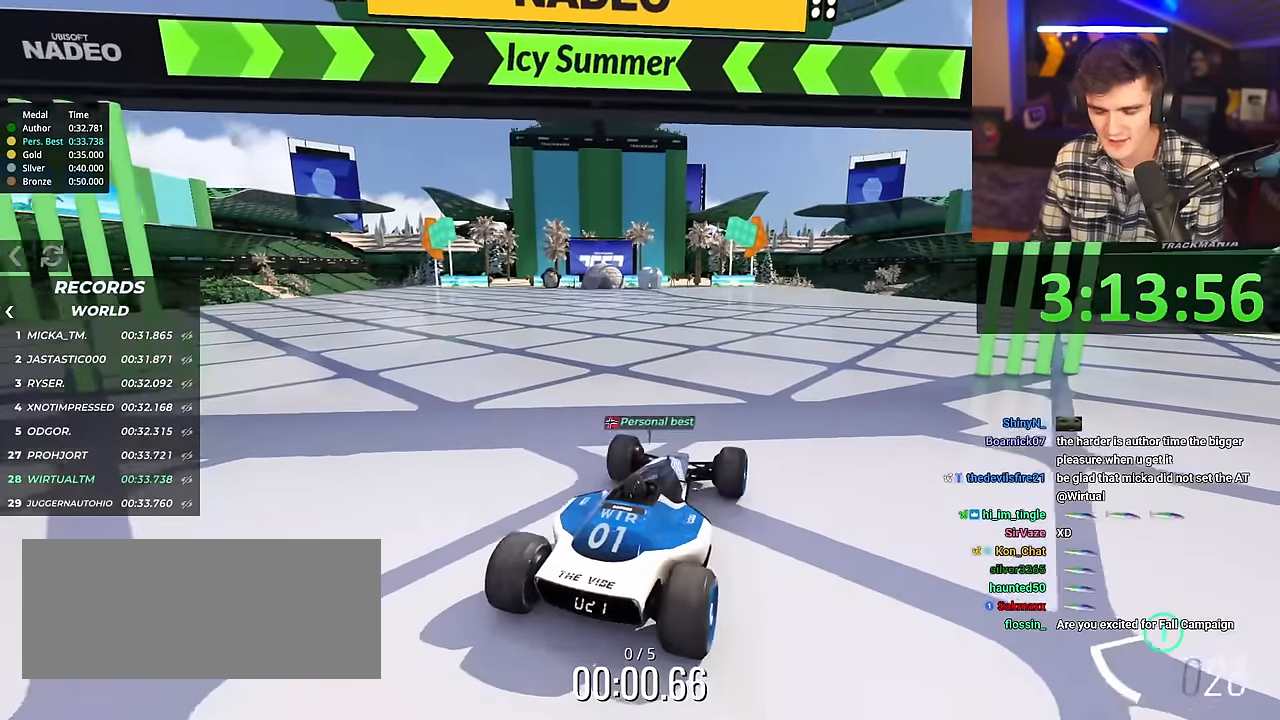
{"keys": ["up"], "events": [[267, "left", "down"], [317, "left", "up"]]}
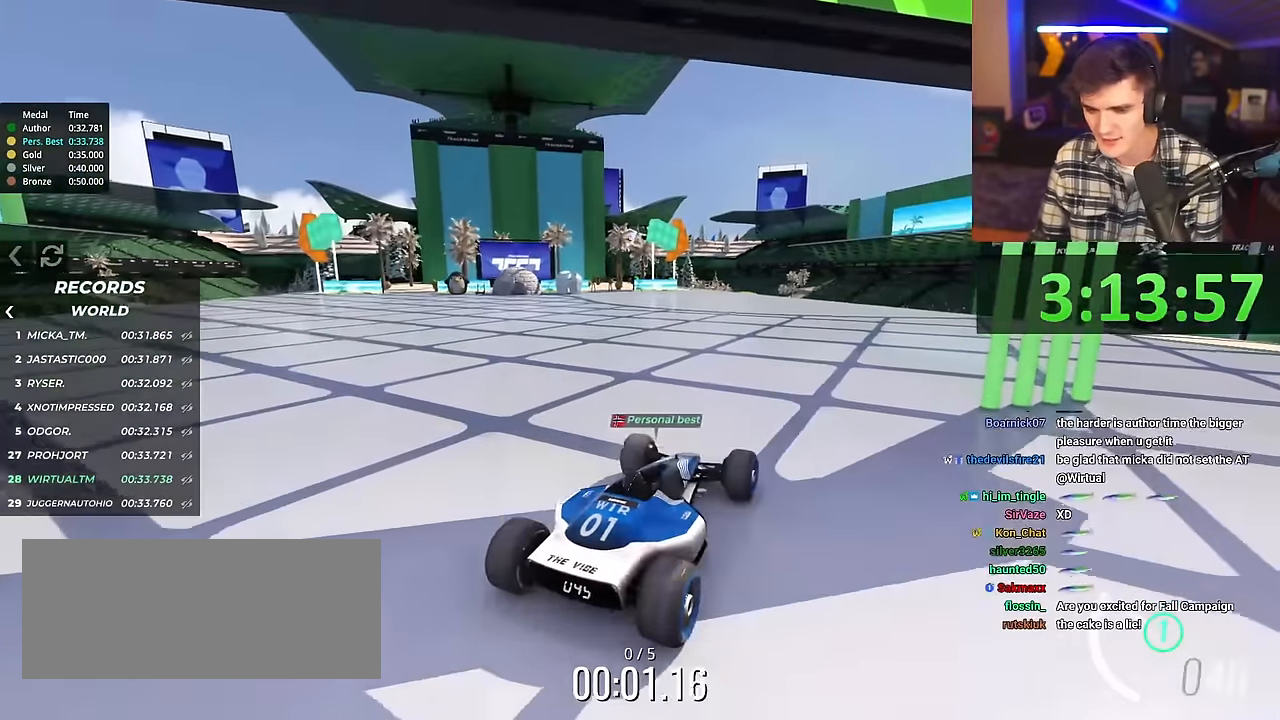
{"keys": ["up"], "events": []}
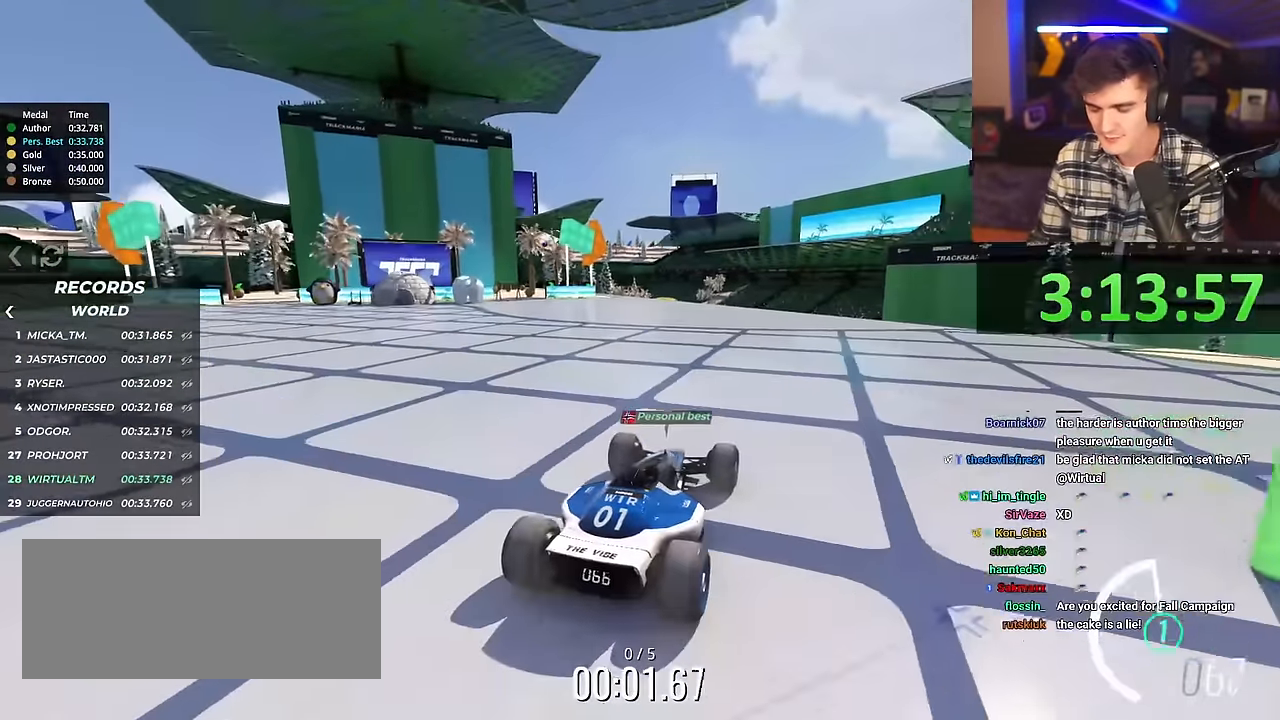
{"keys": ["up"], "events": [[351, "left", "down"], [401, "left", "up"]]}
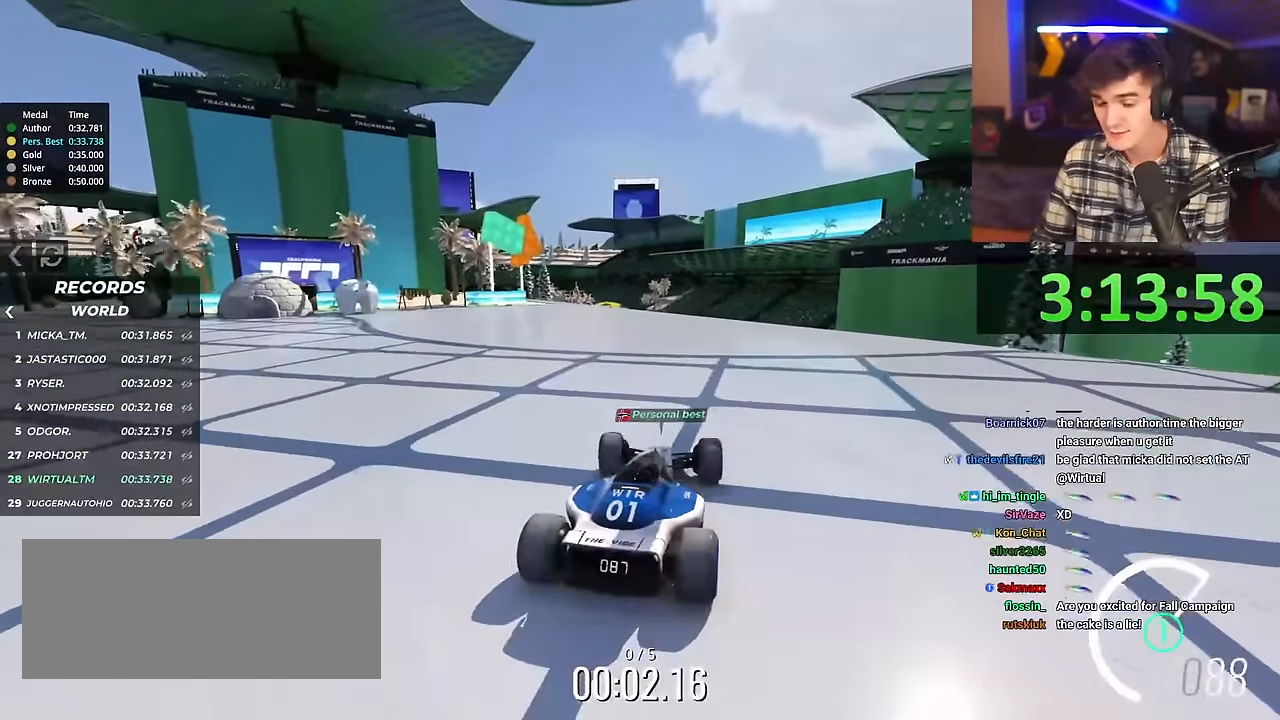
{"keys": ["up"], "events": []}
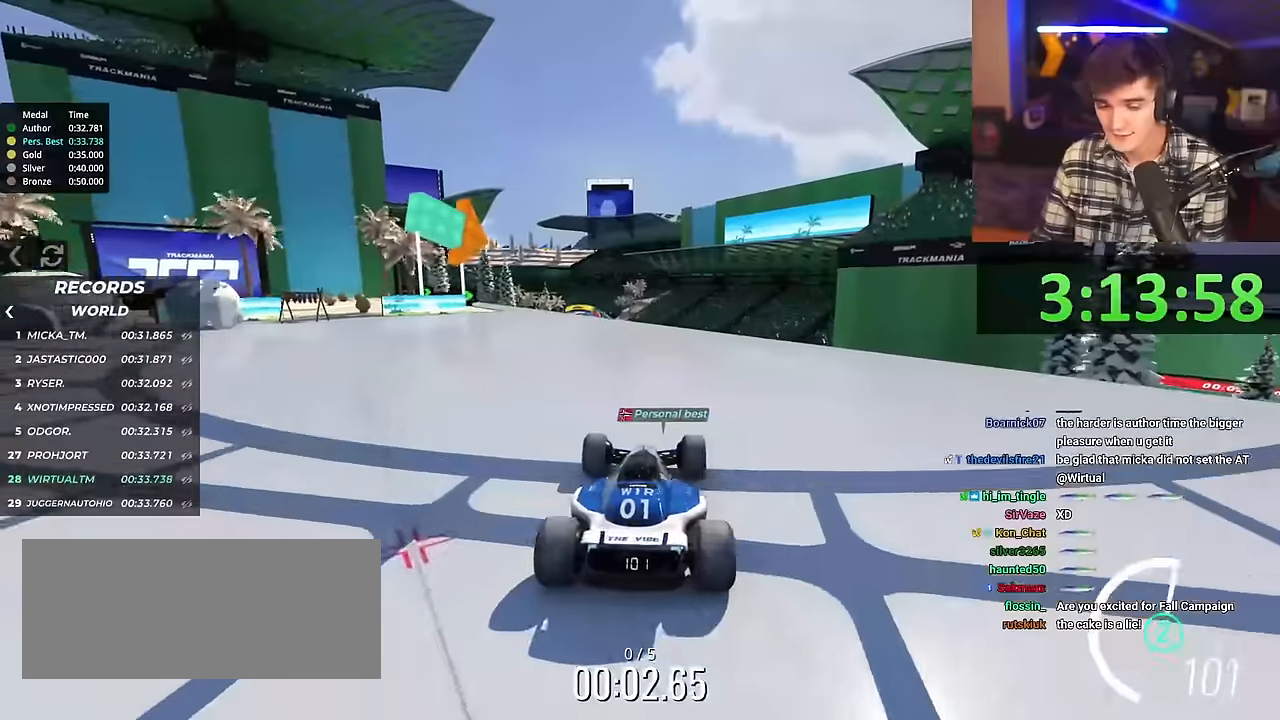
{"keys": ["up"], "events": []}
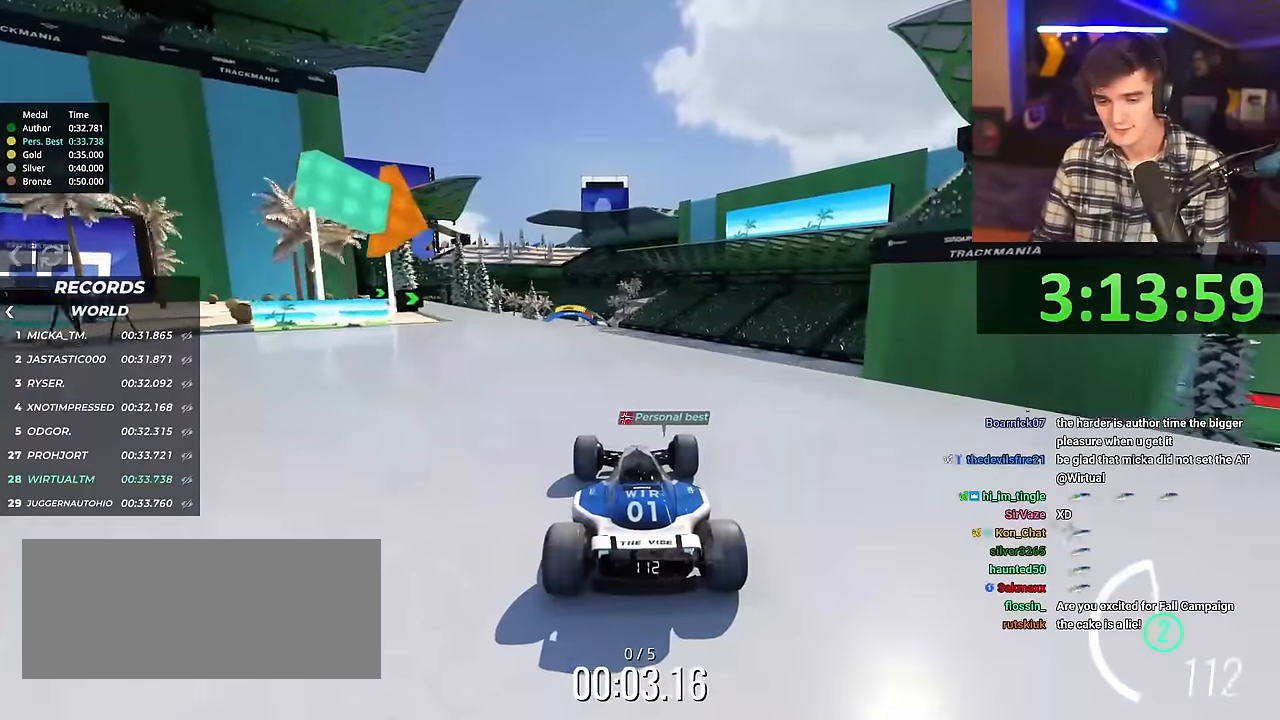
{"keys": ["right", "up"], "events": [[450, "right", "down"]]}
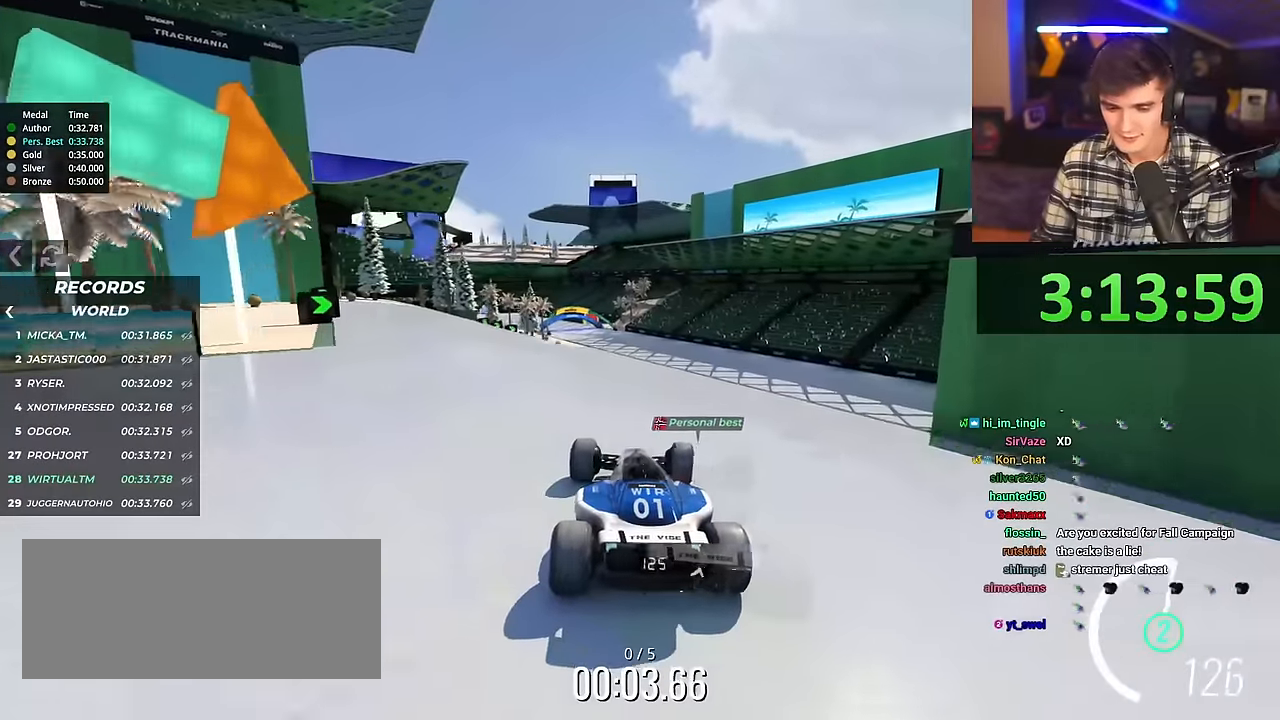
{"keys": ["up"], "events": [[34, "right", "up"], [367, "left", "down"], [417, "left", "up"]]}